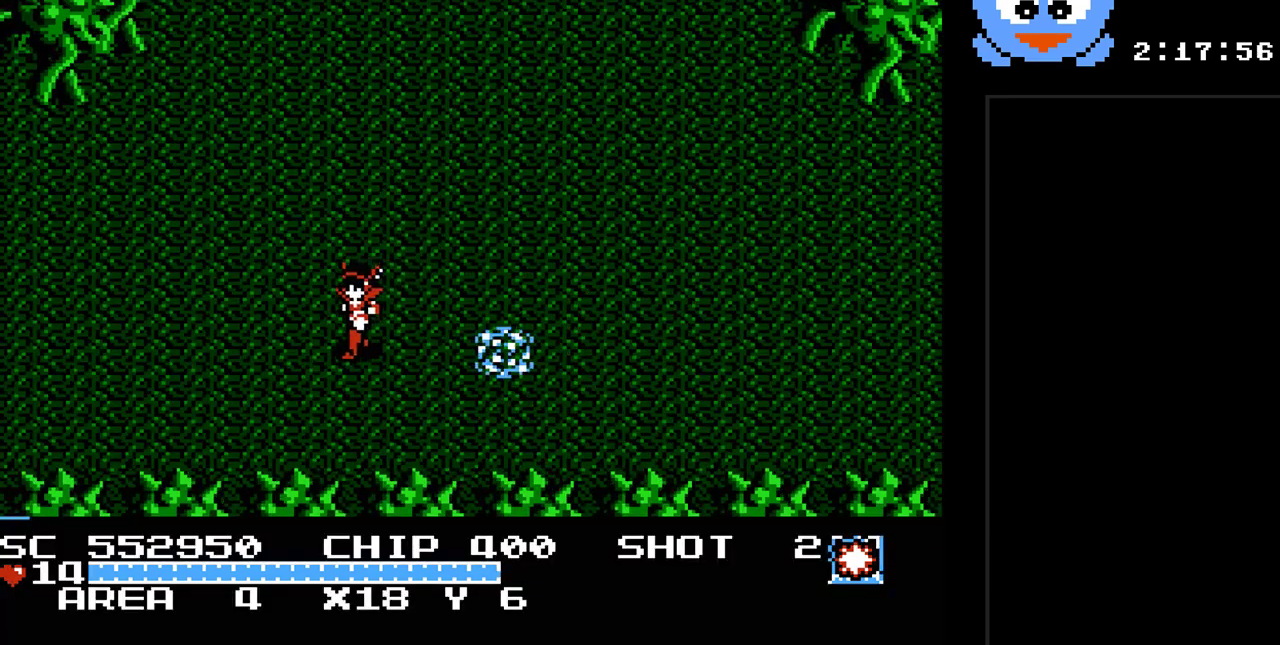
Gameplay with a controller (Nintendo layout); each line is a JSON object with the inputs held at the frame after it. "events" lists button and stick changes between this image and that frame as [ms after this image, input, new state], when the widget could be followed in between. Not read: L3 R3.
{"buttons": ["Y"], "events": [[133, "DPAD_LEFT", "up"], [200, "DPAD_DOWN", "up"], [200, "DPAD_RIGHT", "down"], [333, "Y", "down"], [367, "DPAD_RIGHT", "up"]]}
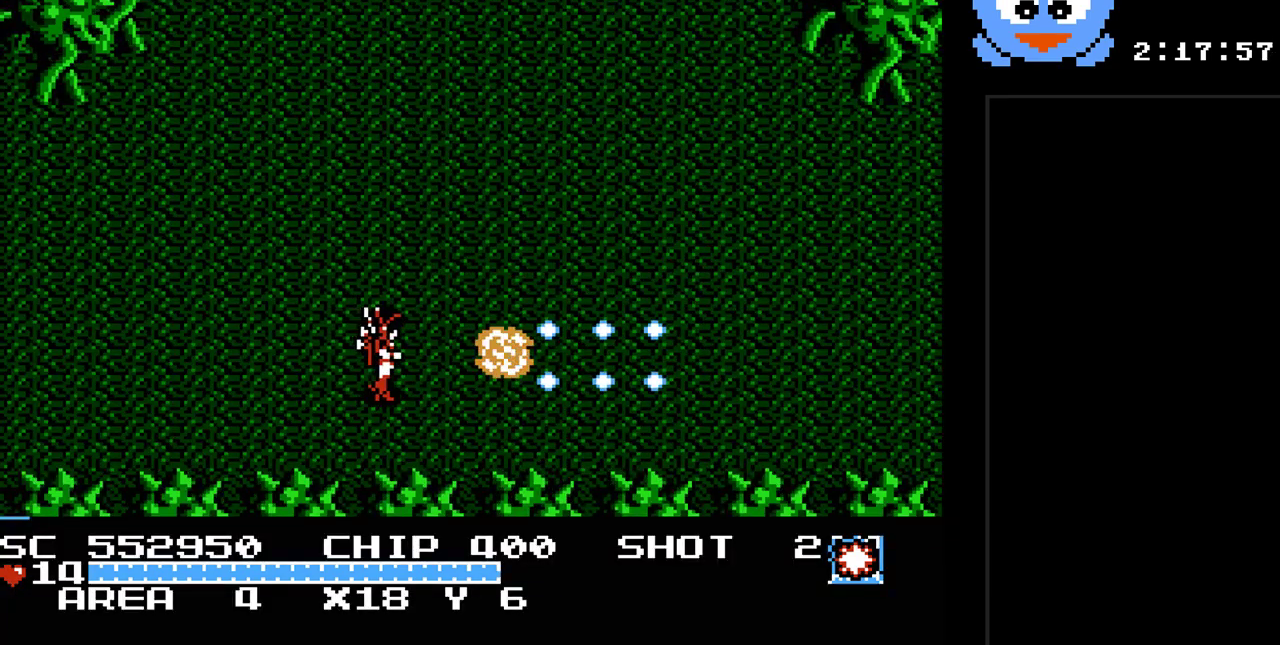
{"buttons": ["Y"], "events": []}
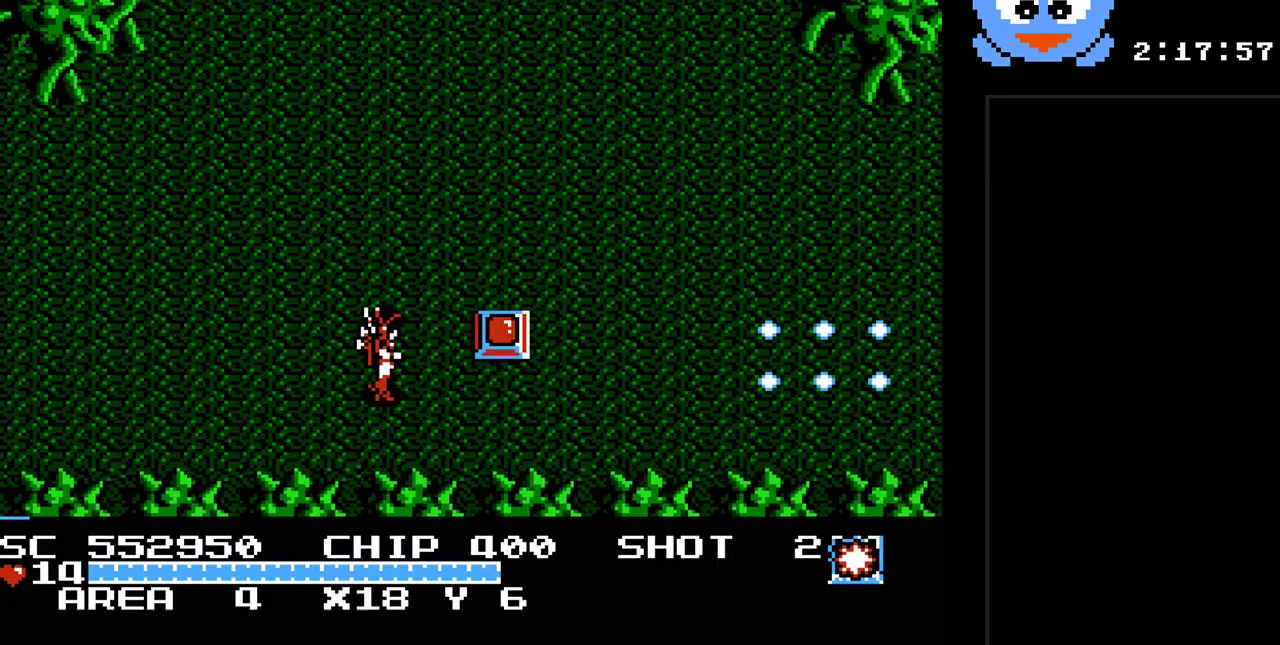
{"buttons": ["DPAD_RIGHT"], "events": [[300, "DPAD_RIGHT", "down"], [483, "Y", "up"]]}
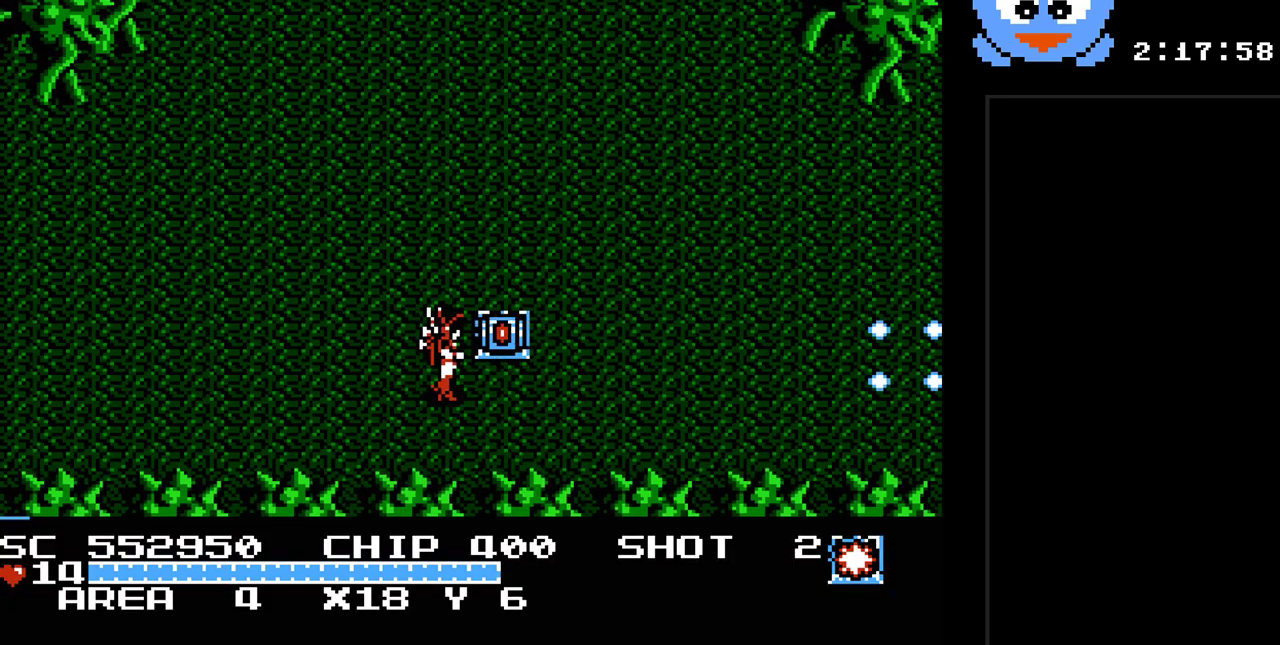
{"buttons": ["DPAD_UP", "DPAD_LEFT"], "events": [[150, "DPAD_UP", "down"], [233, "DPAD_RIGHT", "up"], [500, "DPAD_LEFT", "down"]]}
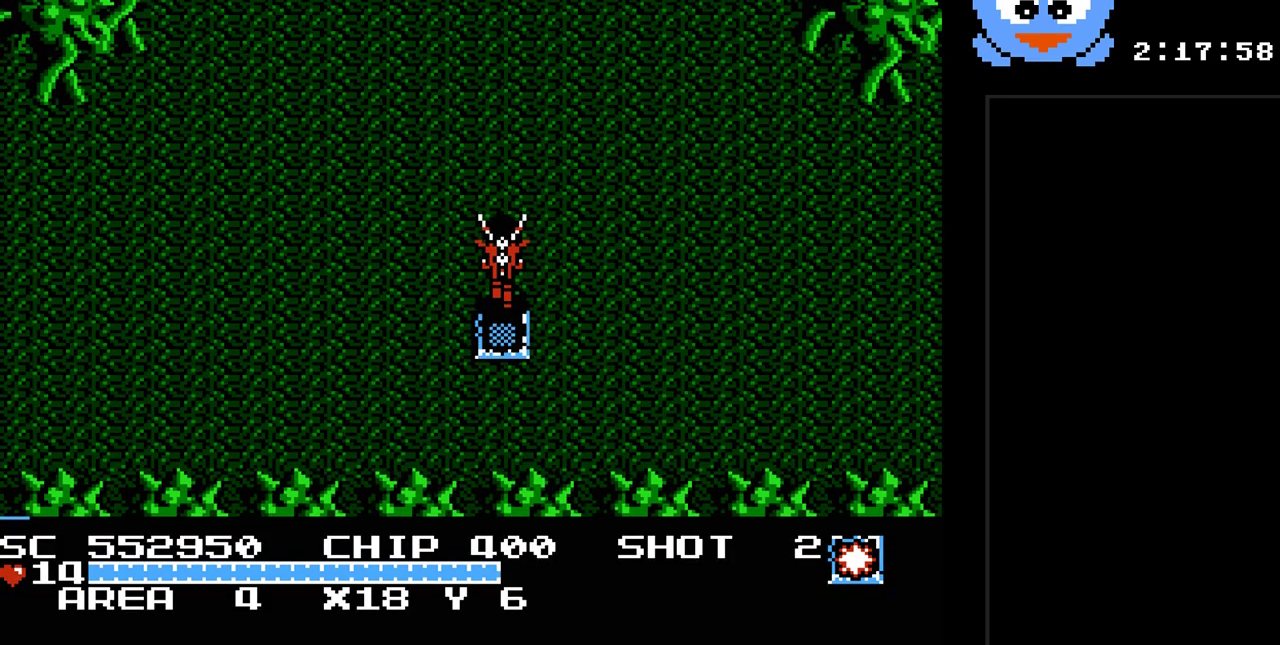
{"buttons": [], "events": [[33, "DPAD_LEFT", "up"], [150, "DPAD_UP", "up"], [283, "SELECT", "down"], [450, "SELECT", "up"]]}
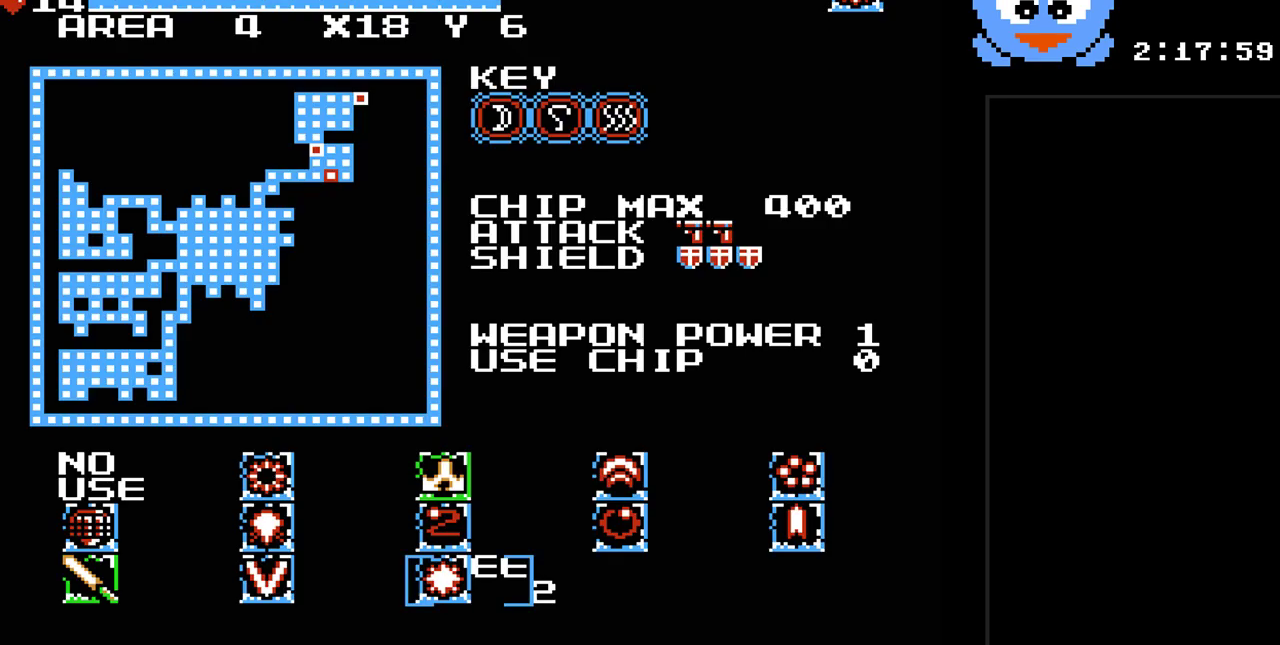
{"buttons": ["DPAD_LEFT"], "events": [[367, "DPAD_LEFT", "down"]]}
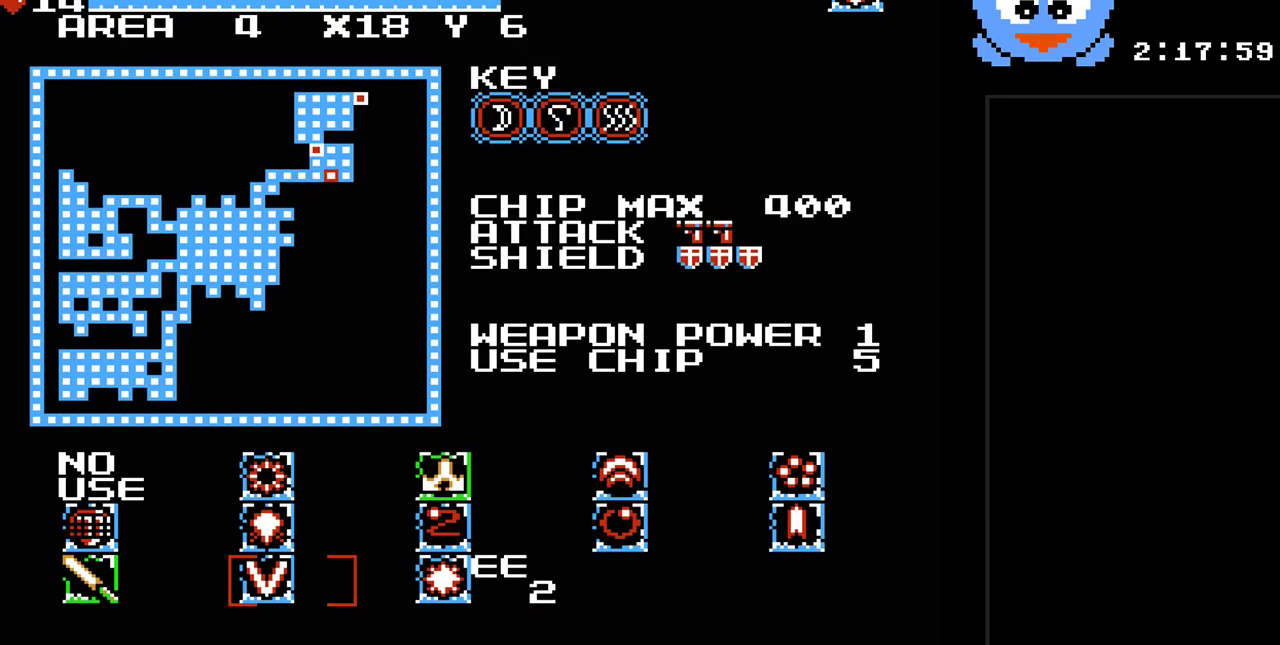
{"buttons": [], "events": [[17, "DPAD_LEFT", "up"], [183, "DPAD_LEFT", "down"], [217, "DPAD_LEFT", "up"]]}
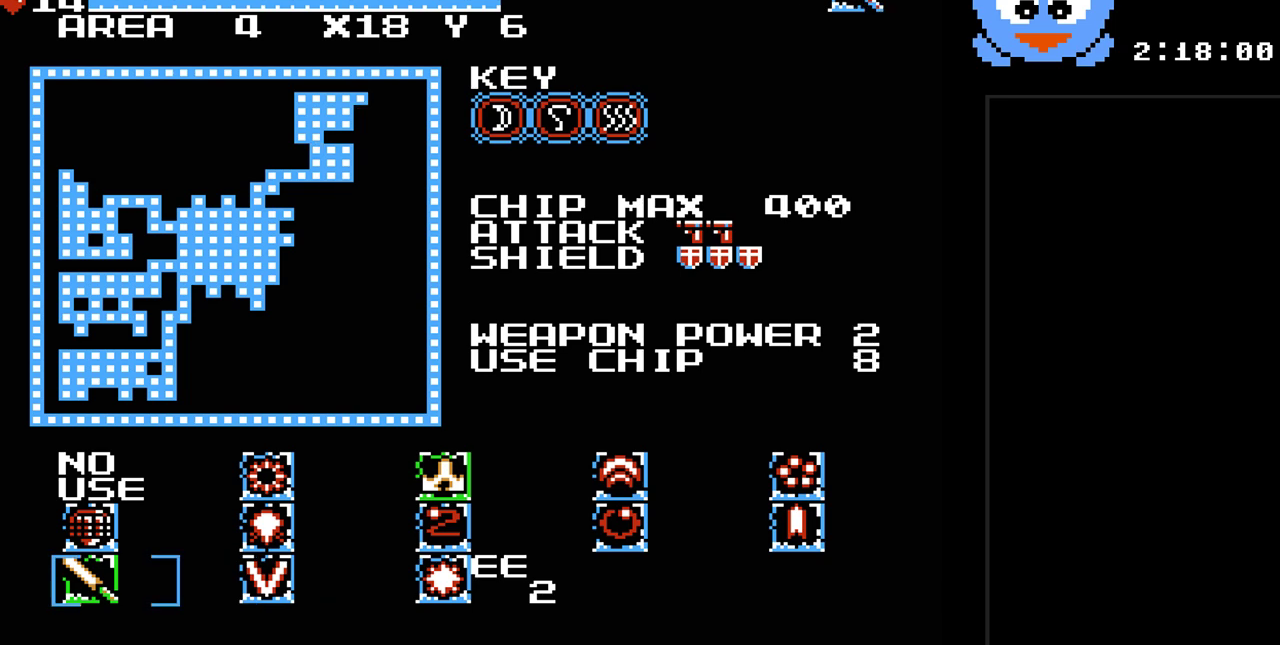
{"buttons": ["SELECT"], "events": [[417, "SELECT", "down"]]}
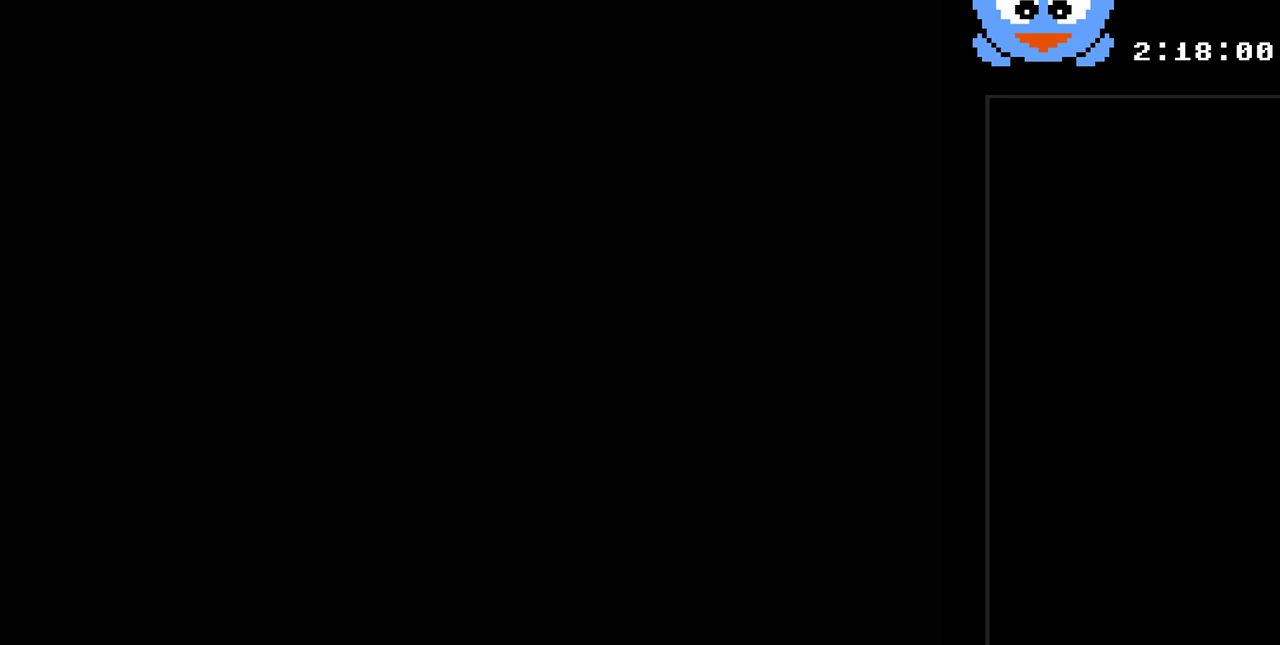
{"buttons": ["Y", "DPAD_UP"], "events": [[83, "SELECT", "up"], [300, "DPAD_LEFT", "down"], [333, "DPAD_UP", "down"], [333, "Y", "down"], [400, "DPAD_LEFT", "up"]]}
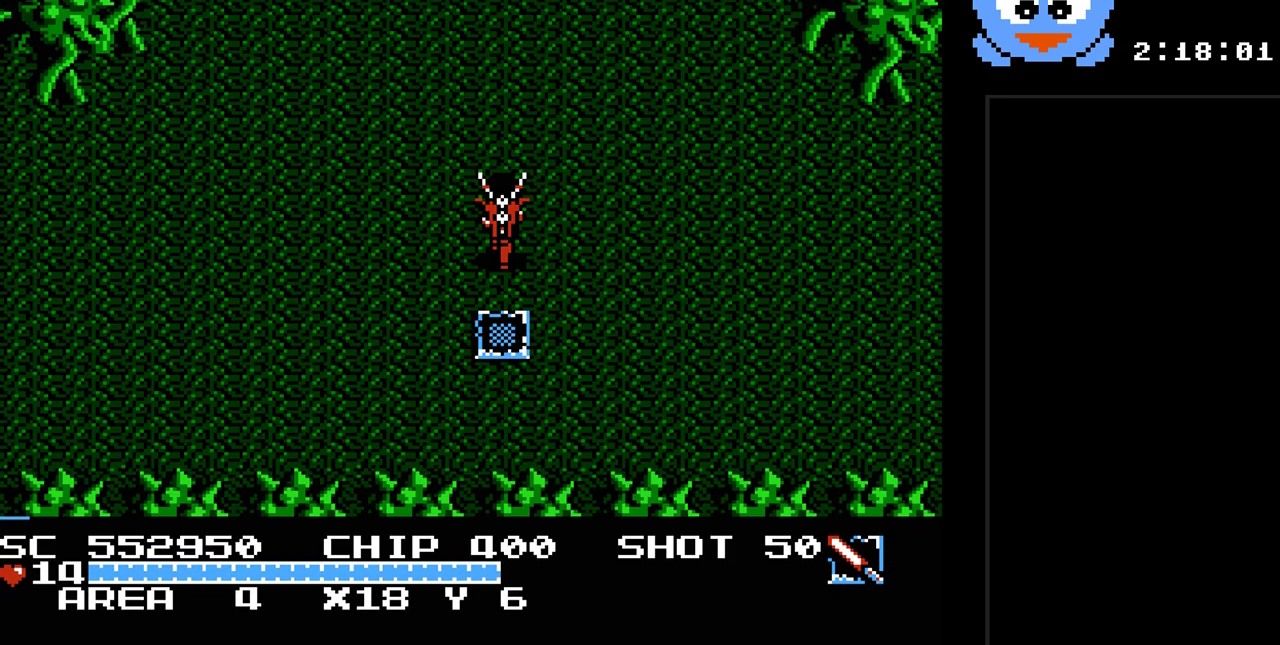
{"buttons": ["Y", "DPAD_UP"], "events": []}
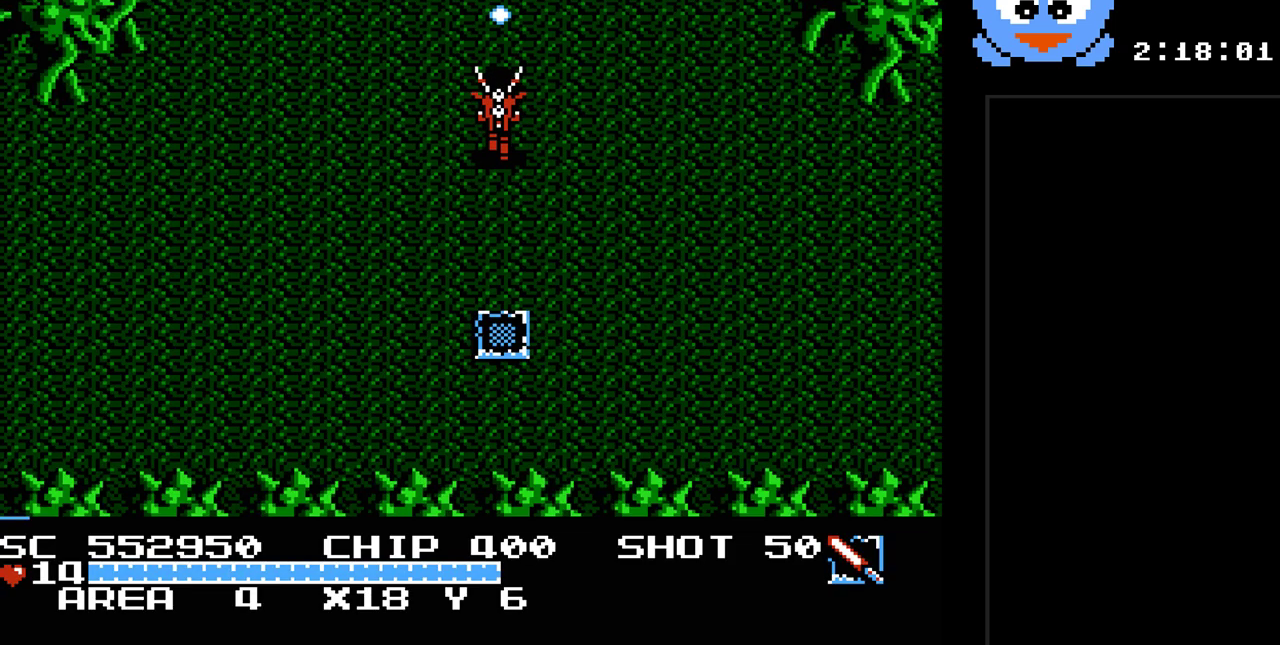
{"buttons": ["Y", "DPAD_UP"], "events": []}
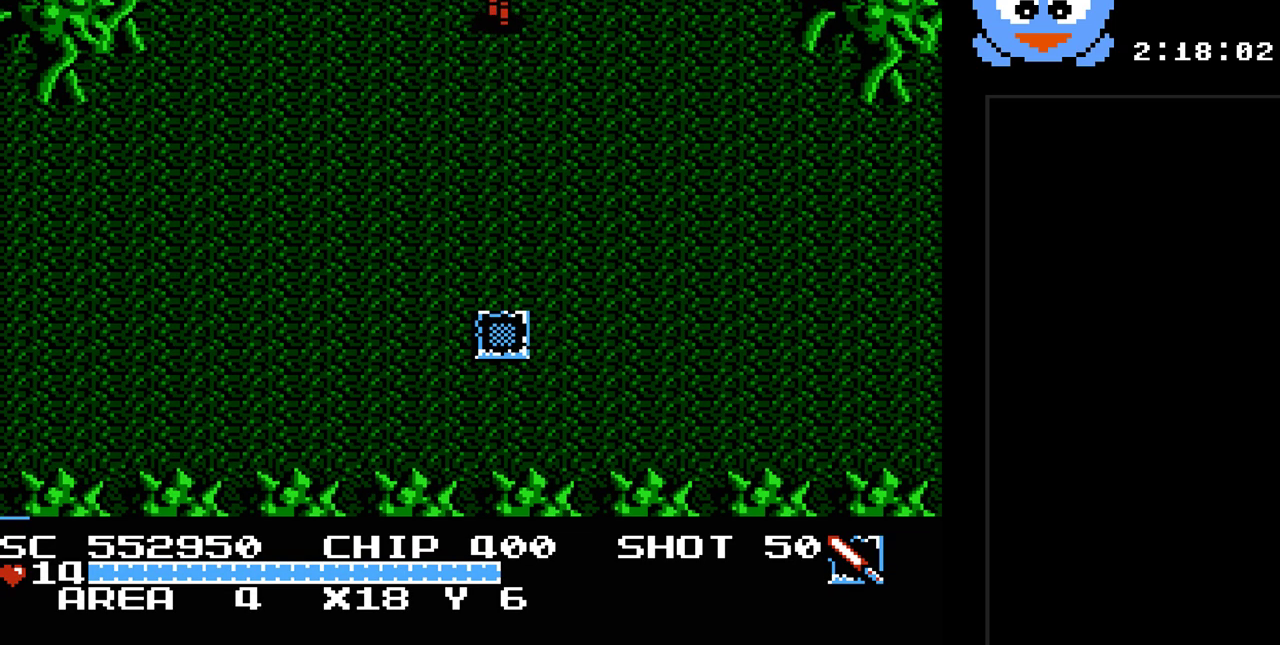
{"buttons": [], "events": [[433, "DPAD_UP", "up"], [467, "Y", "up"]]}
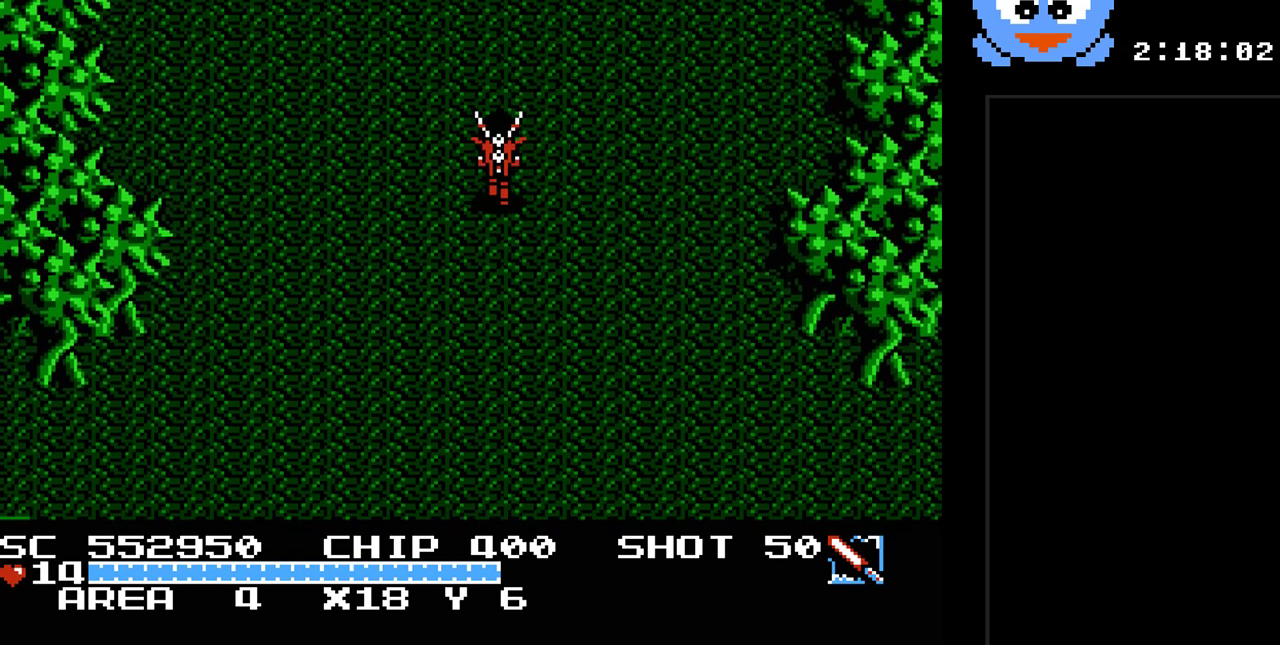
{"buttons": ["DPAD_UP"], "events": [[383, "DPAD_UP", "down"]]}
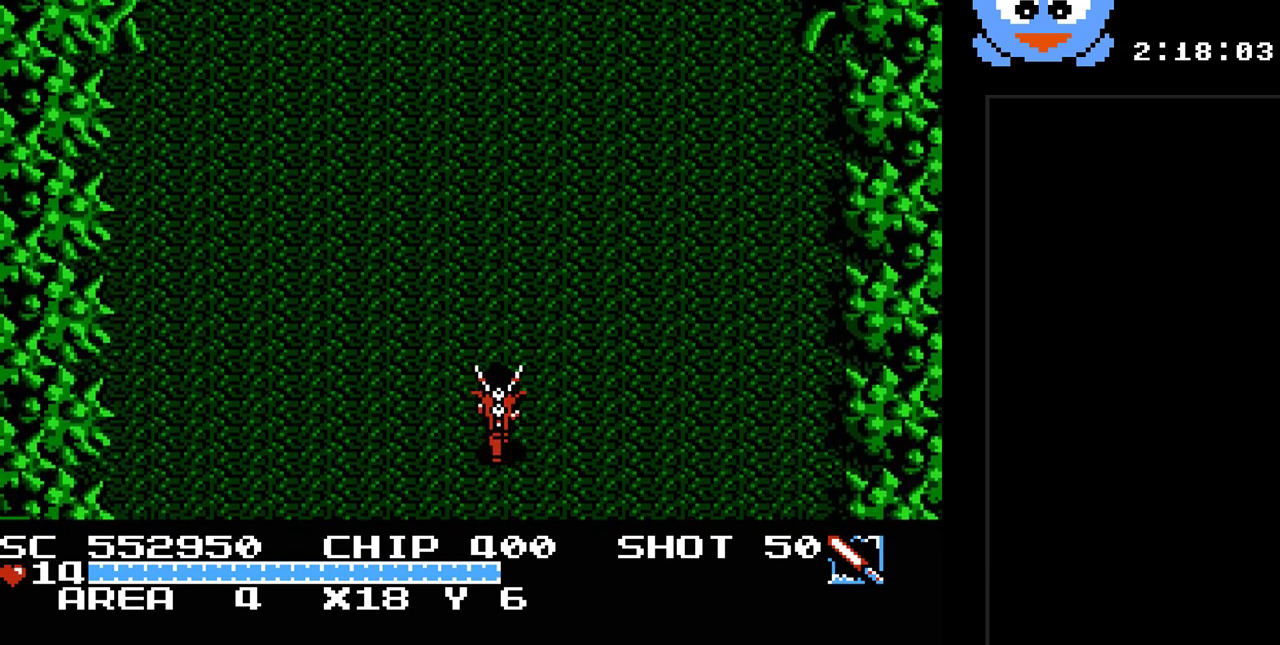
{"buttons": ["Y", "DPAD_UP"], "events": [[33, "Y", "down"]]}
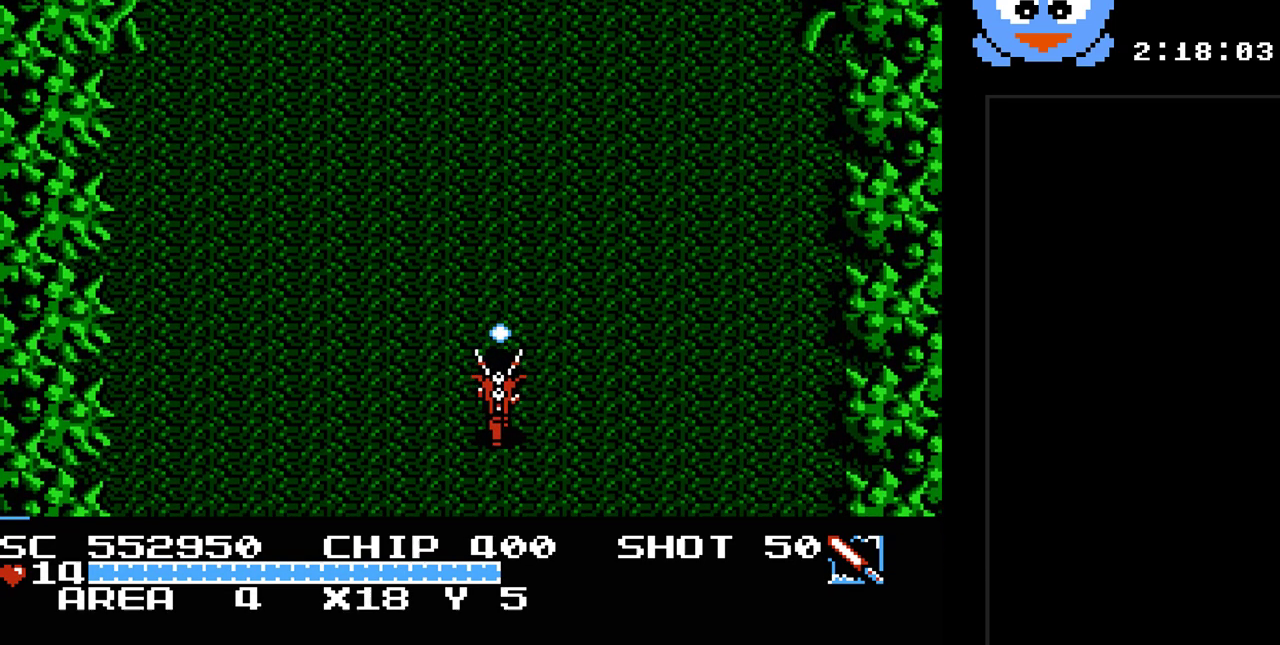
{"buttons": ["DPAD_UP"], "events": [[467, "Y", "up"]]}
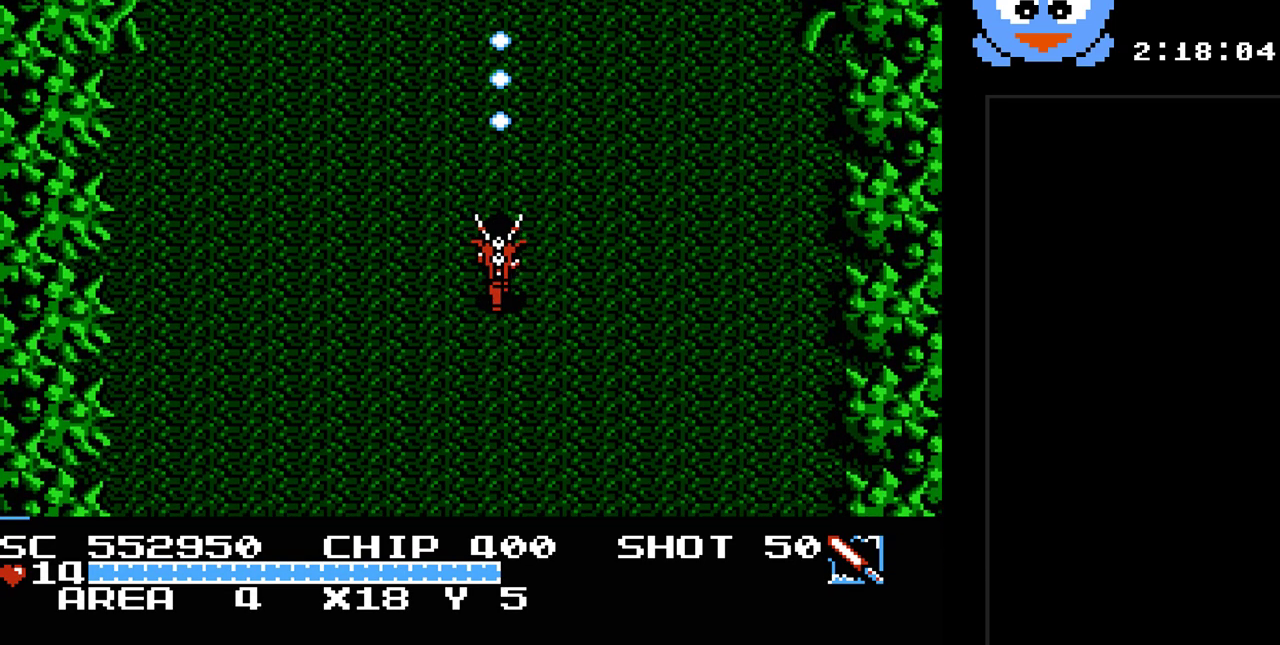
{"buttons": ["Y", "DPAD_UP"], "events": [[317, "Y", "down"]]}
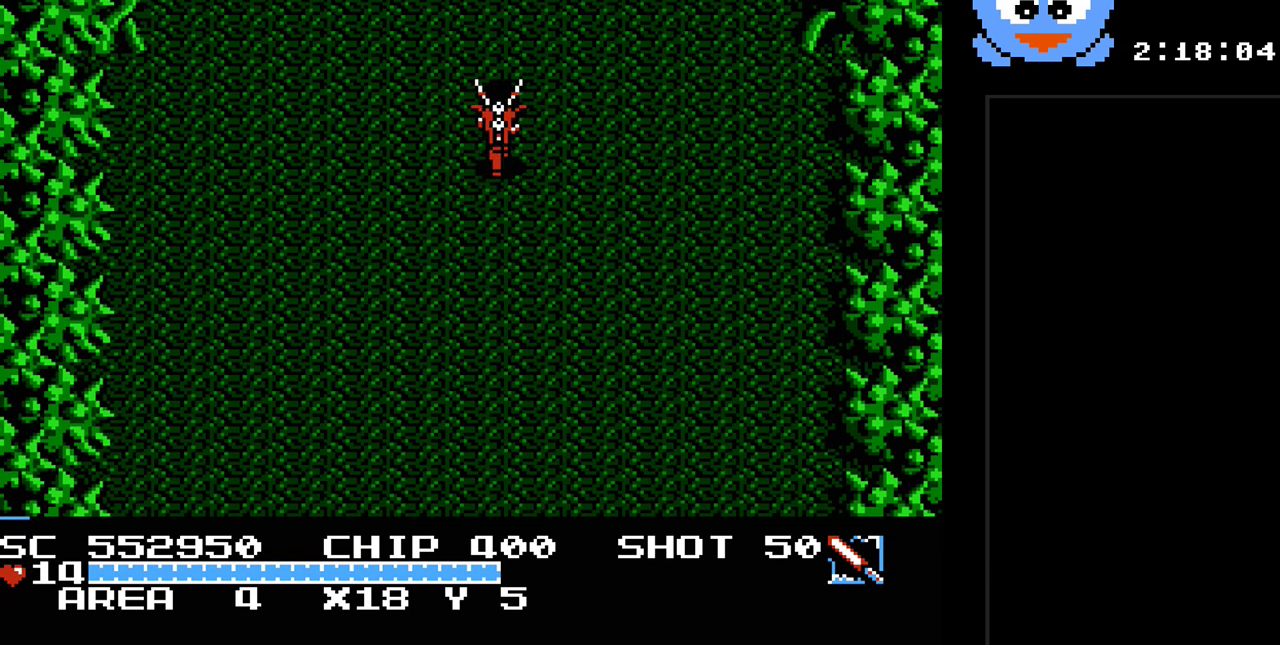
{"buttons": ["DPAD_UP"], "events": [[50, "Y", "up"]]}
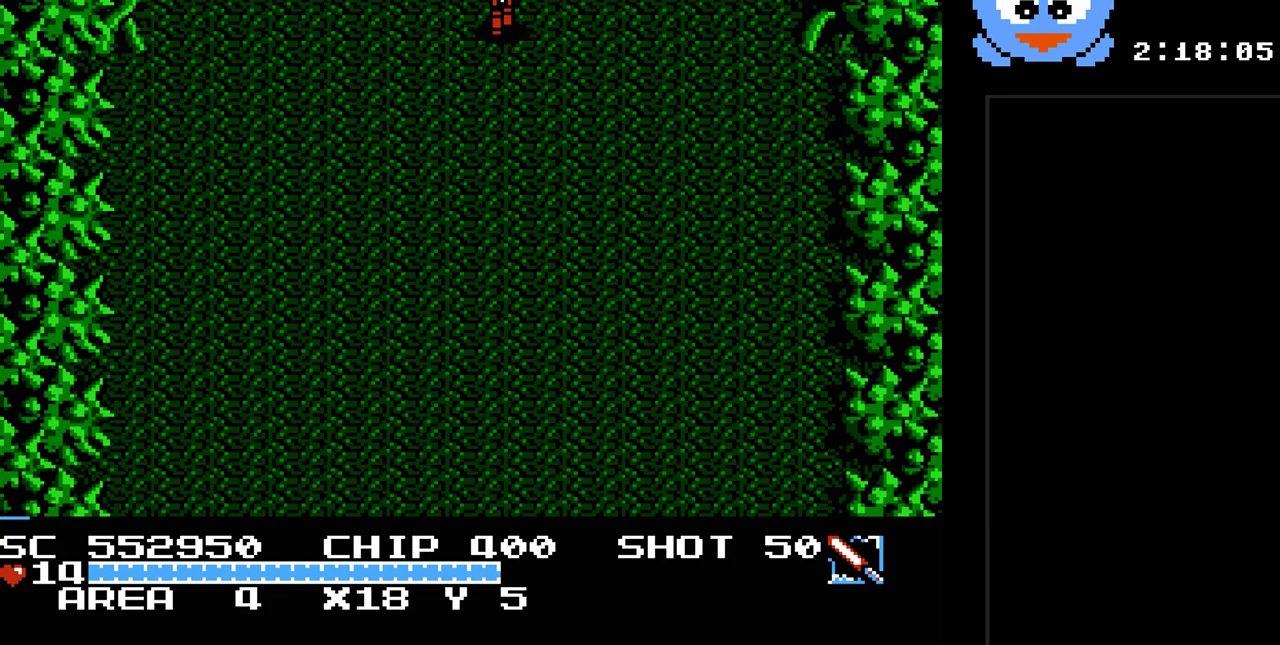
{"buttons": ["DPAD_UP"], "events": []}
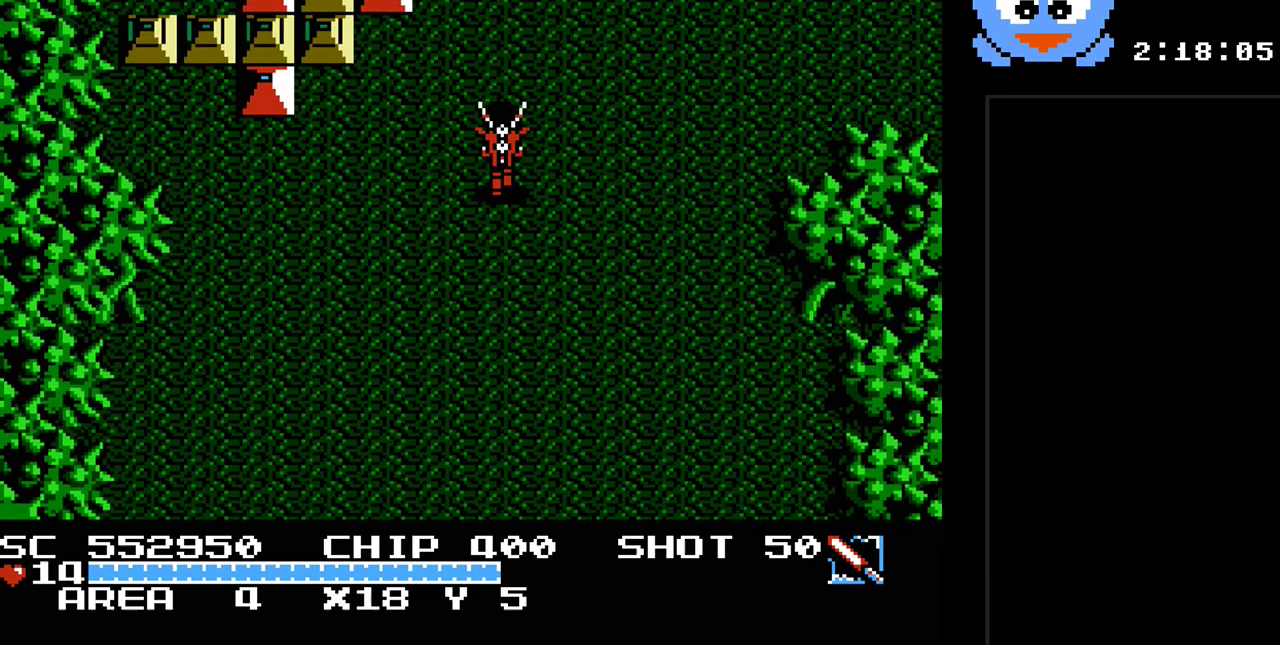
{"buttons": ["DPAD_UP"], "events": []}
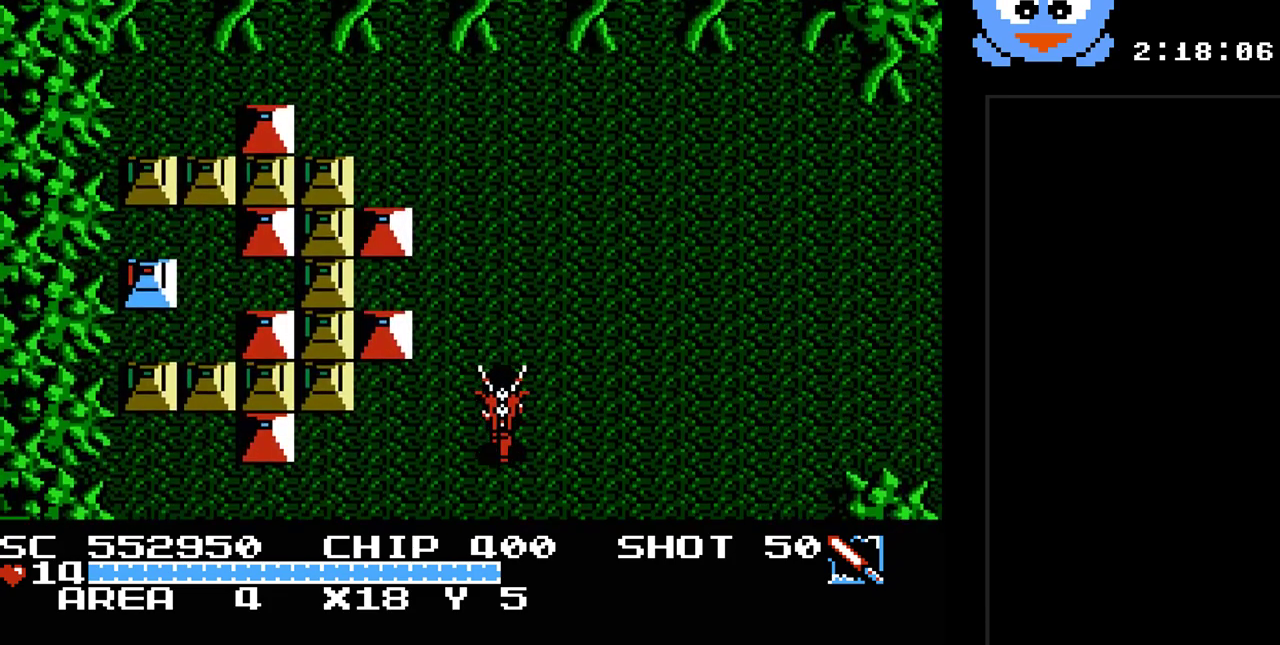
{"buttons": ["DPAD_UP"], "events": []}
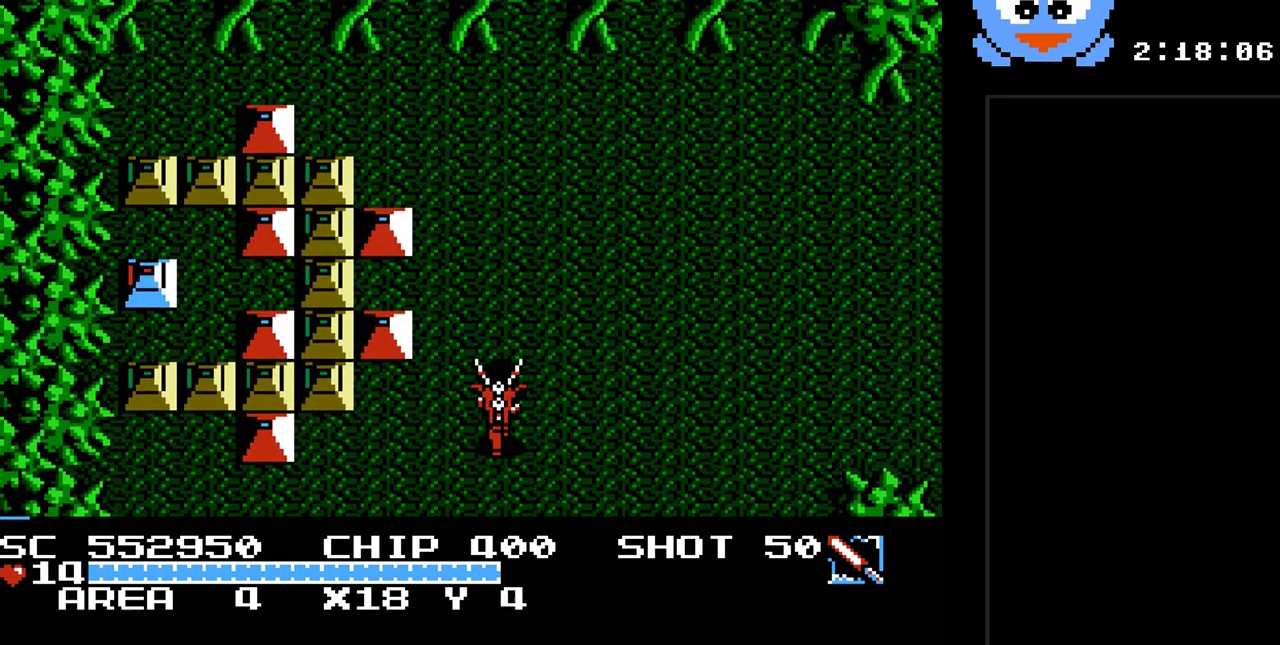
{"buttons": ["DPAD_UP", "DPAD_LEFT"], "events": [[417, "DPAD_LEFT", "down"]]}
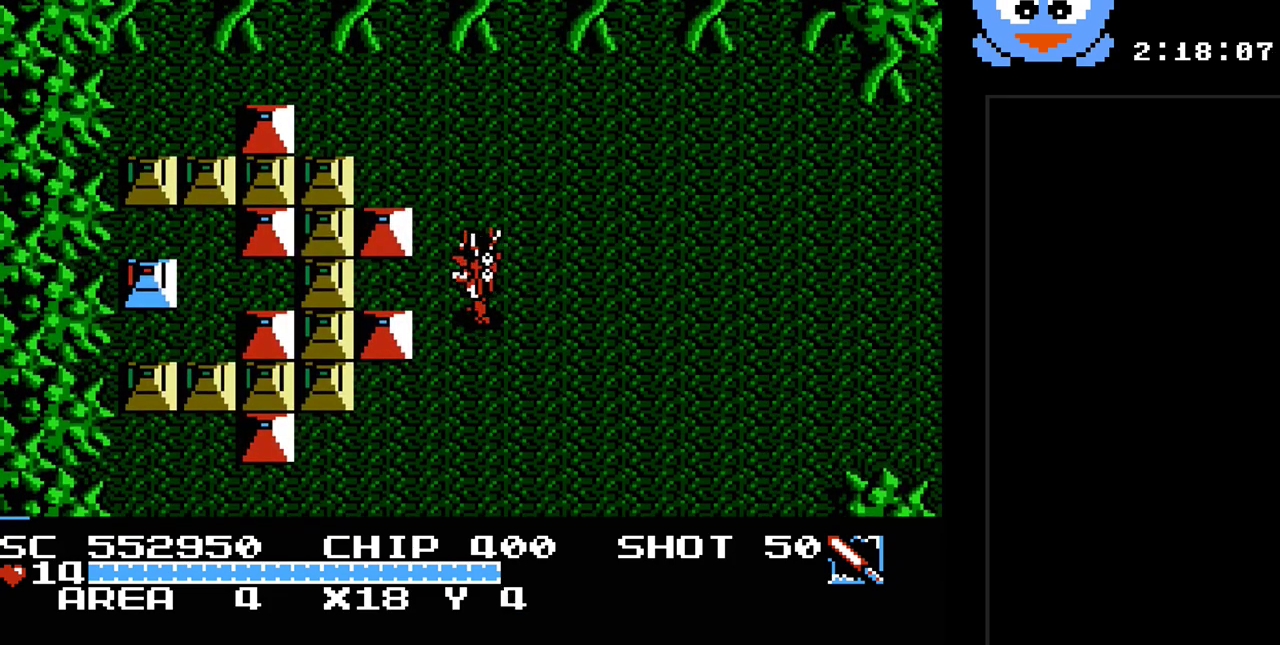
{"buttons": ["Y", "DPAD_LEFT"], "events": [[33, "DPAD_UP", "up"], [33, "Y", "down"]]}
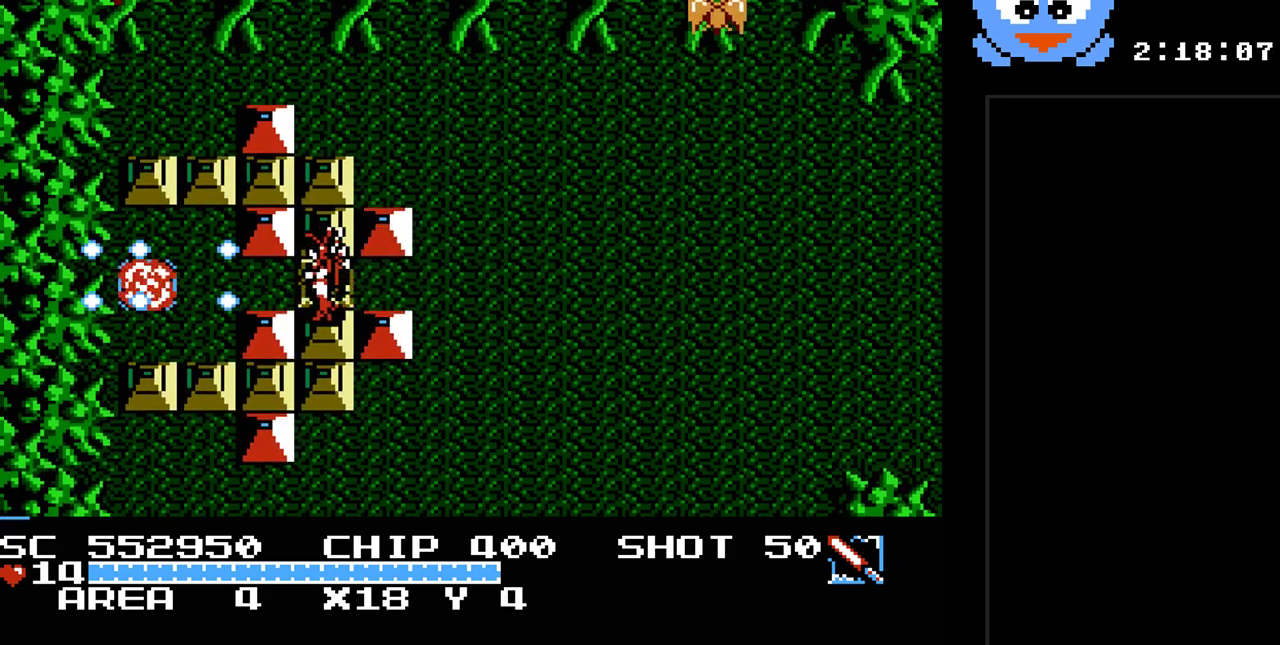
{"buttons": ["DPAD_LEFT"], "events": [[367, "Y", "up"]]}
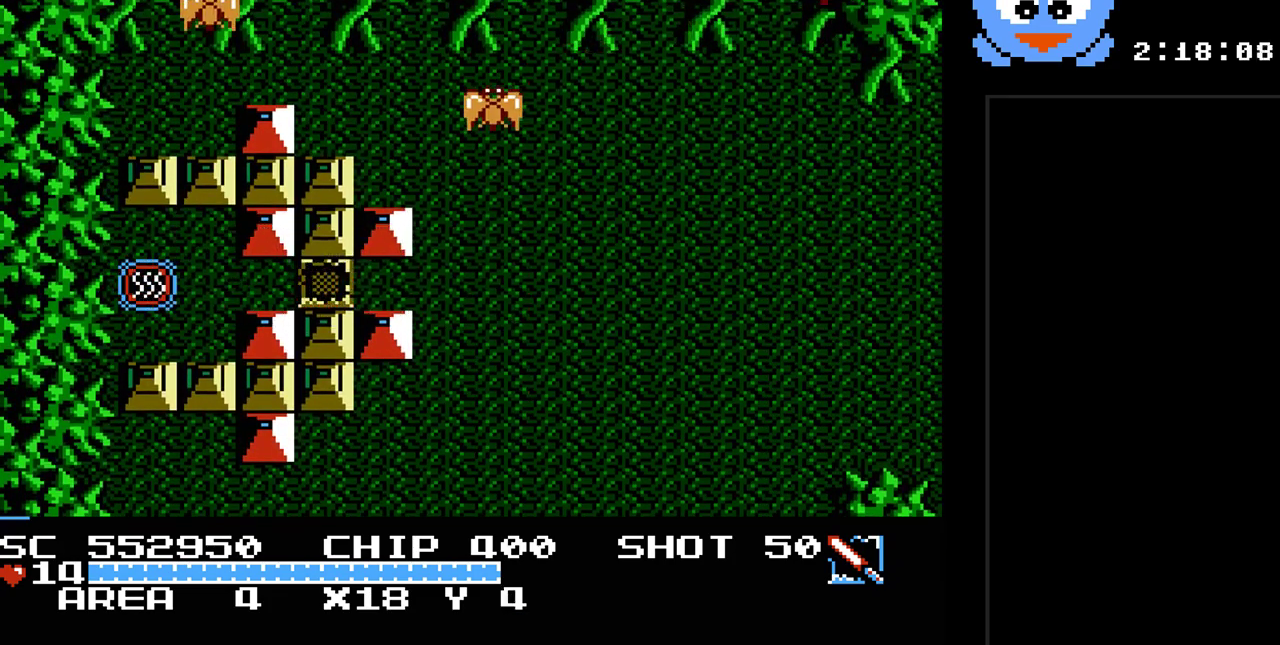
{"buttons": [], "events": [[383, "DPAD_LEFT", "up"]]}
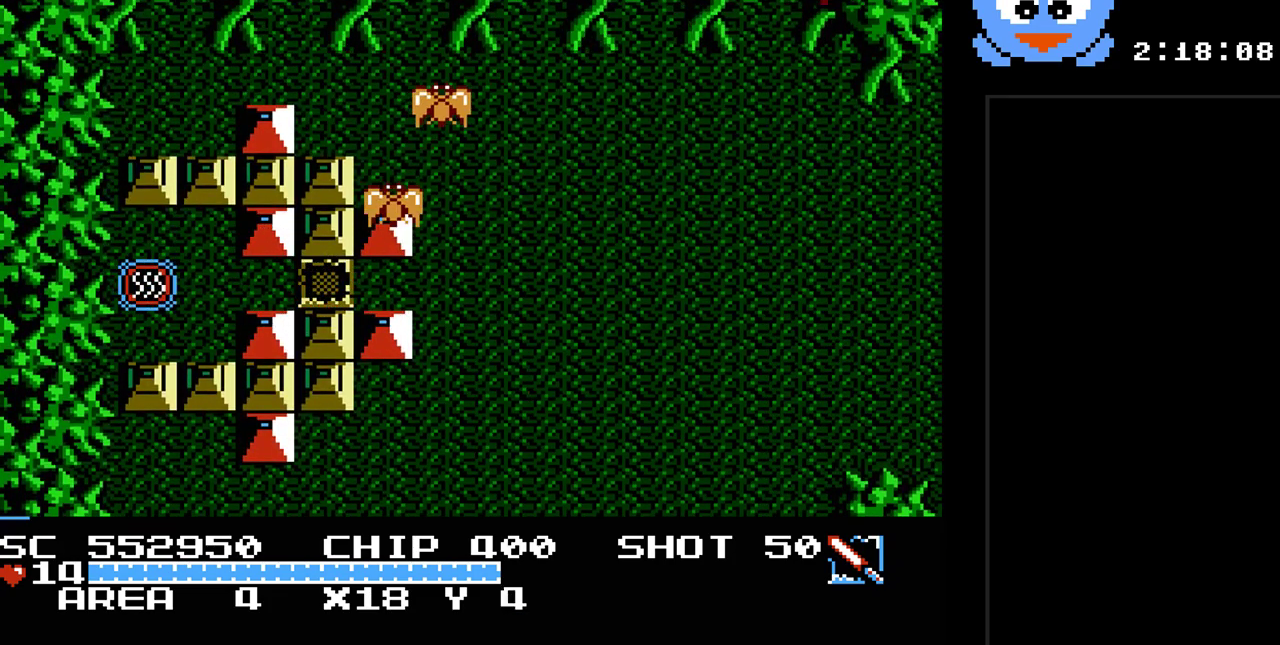
{"buttons": [], "events": []}
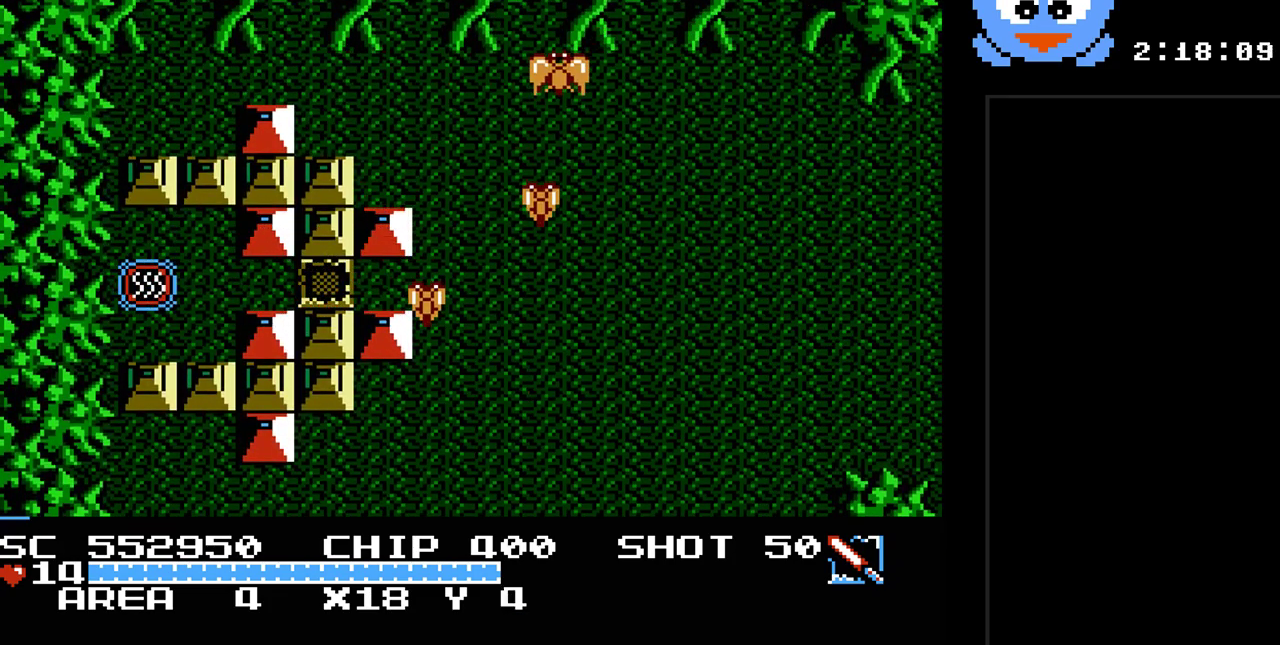
{"buttons": [], "events": []}
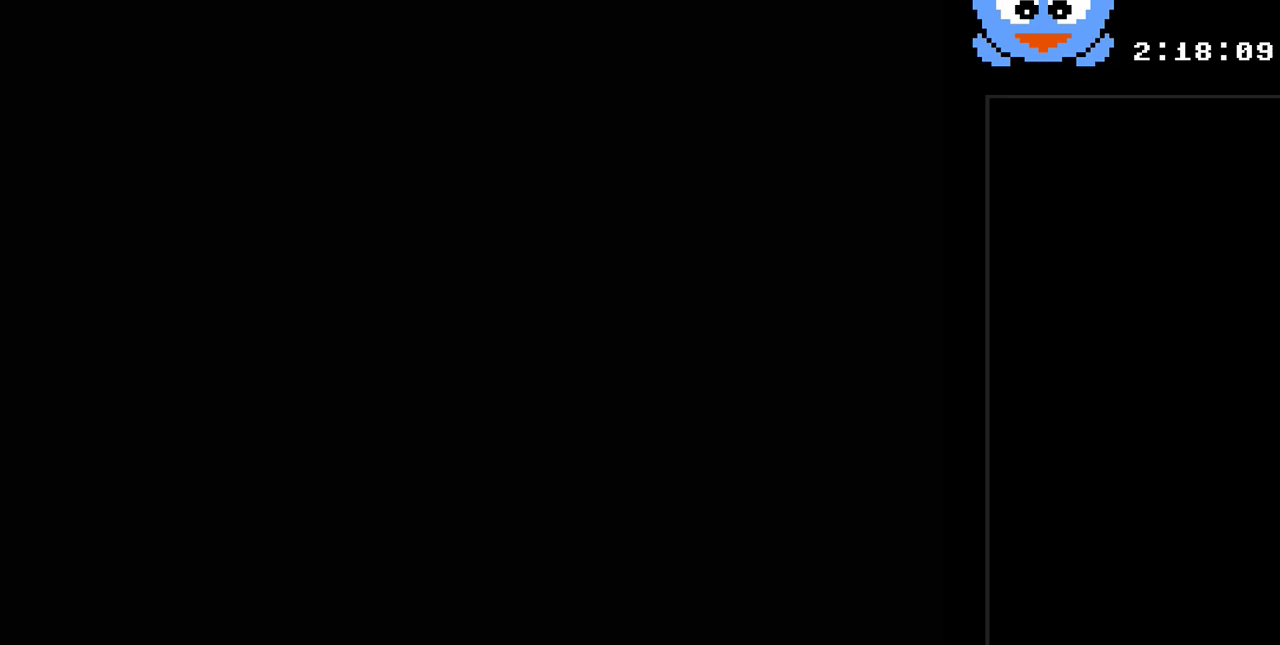
{"buttons": ["DPAD_LEFT"], "events": [[417, "DPAD_LEFT", "down"]]}
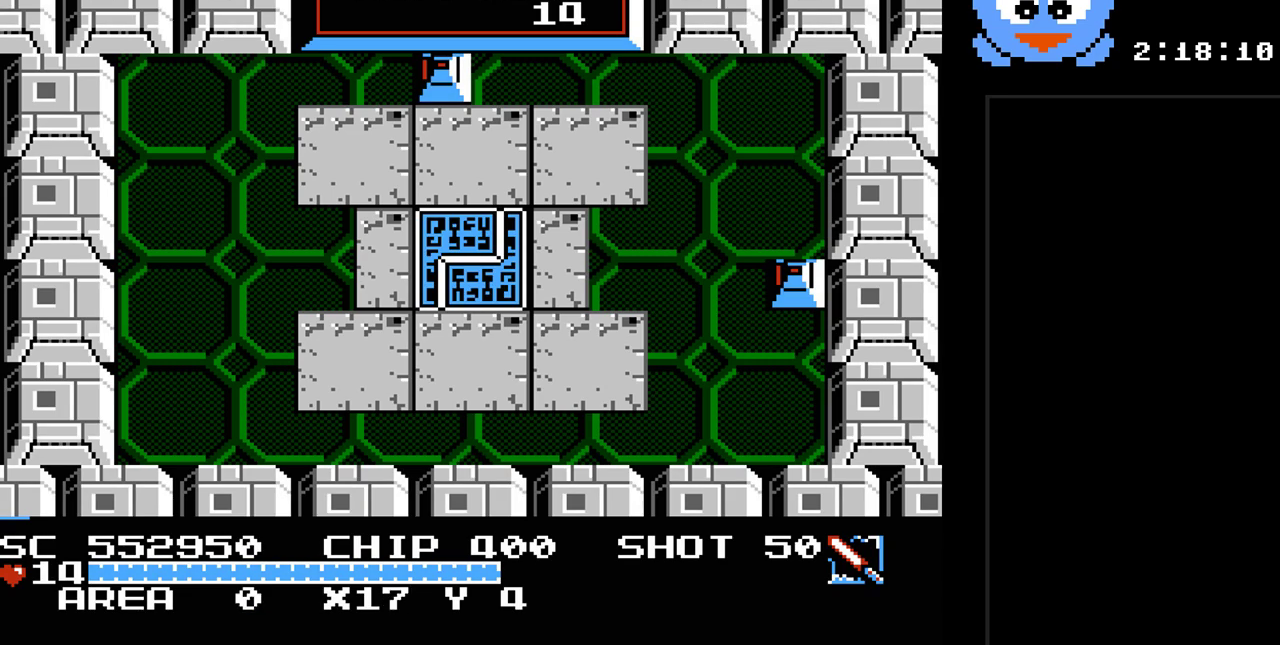
{"buttons": ["DPAD_UP"], "events": [[233, "DPAD_LEFT", "up"], [300, "DPAD_UP", "down"]]}
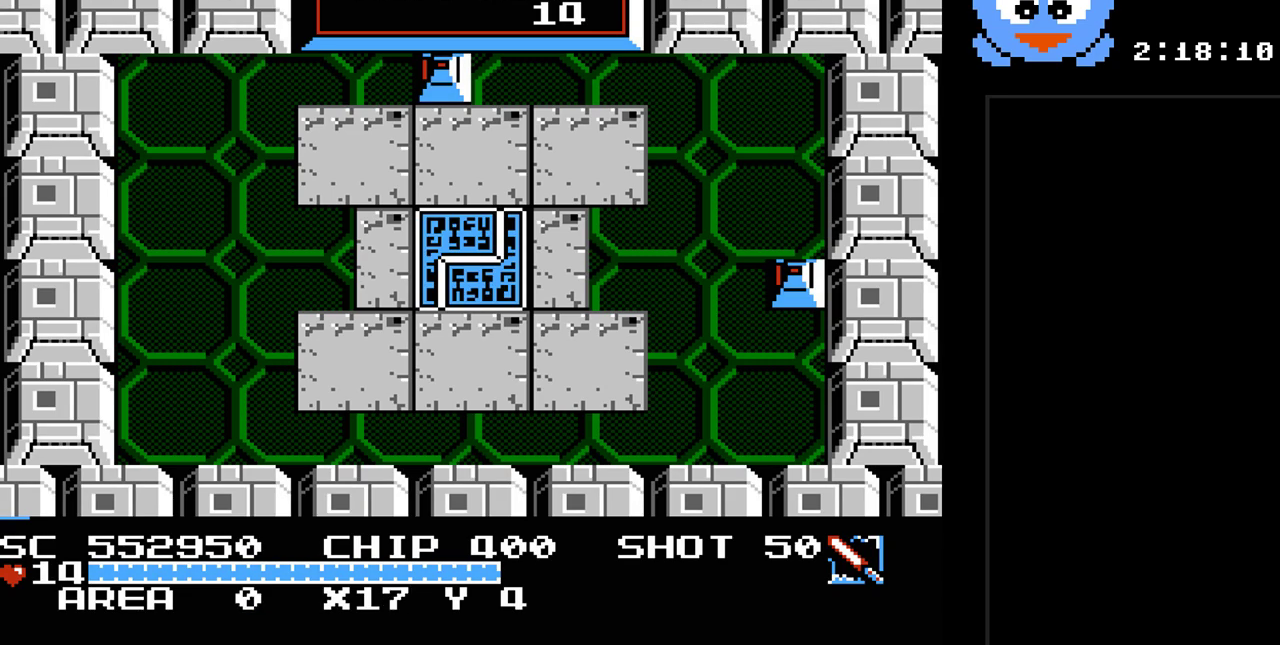
{"buttons": ["DPAD_LEFT"], "events": [[383, "DPAD_LEFT", "down"], [450, "DPAD_UP", "up"]]}
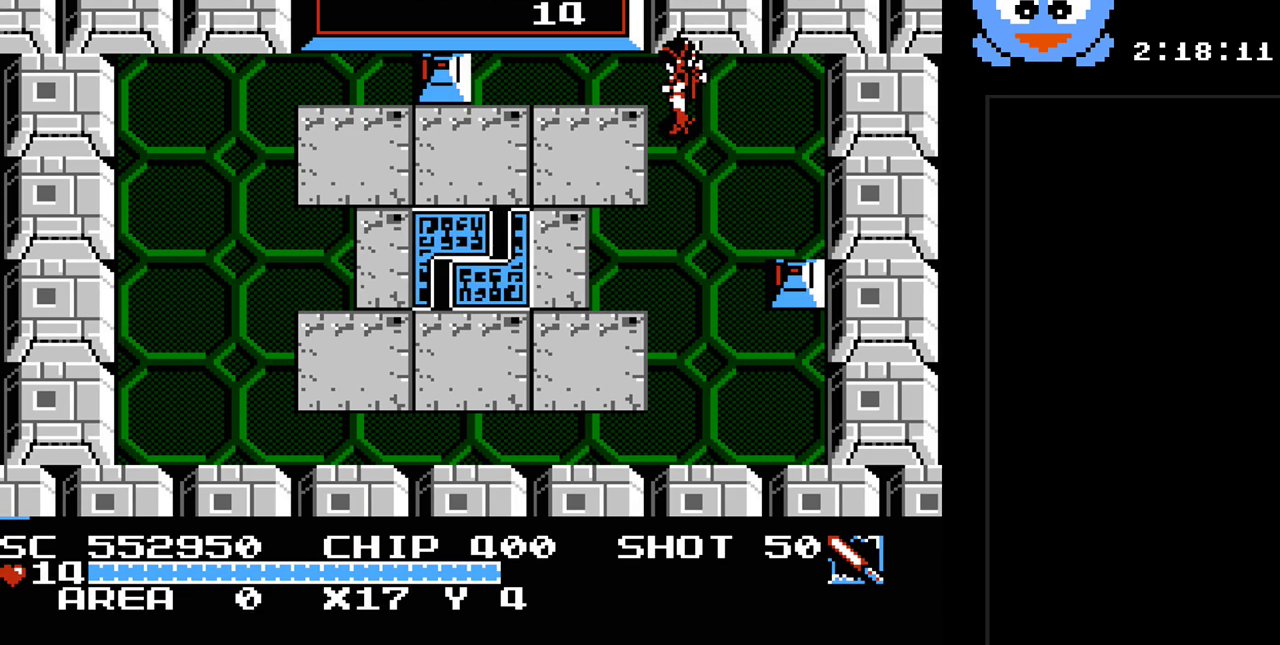
{"buttons": ["Y"], "events": [[33, "Y", "down"], [100, "DPAD_LEFT", "up"]]}